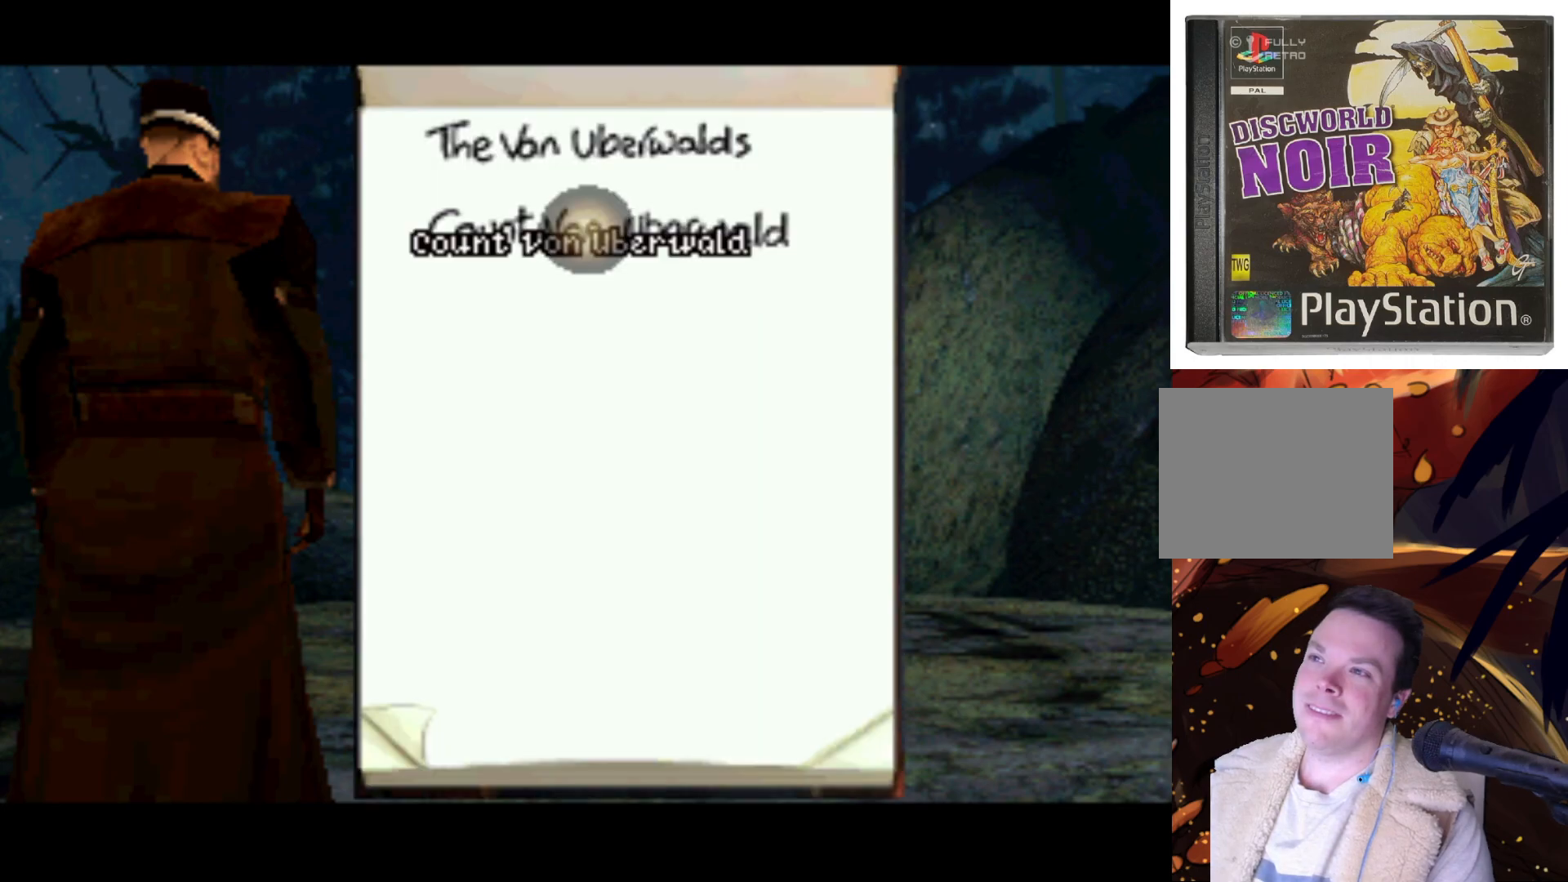
Gameplay with a controller (PlayStation layout); each line is a JSON object with the inputs held at the frame after it. "events" lists button and stick changes between this image and that frame as [ms after this image, input, new state], when the widget could be followed in between. Not read: L3 R3.
{"buttons": ["DPAD_UP", "DPAD_LEFT"], "left_stick": "center", "right_stick": "center", "events": [[383, "DPAD_LEFT", "down"], [417, "DPAD_UP", "down"]]}
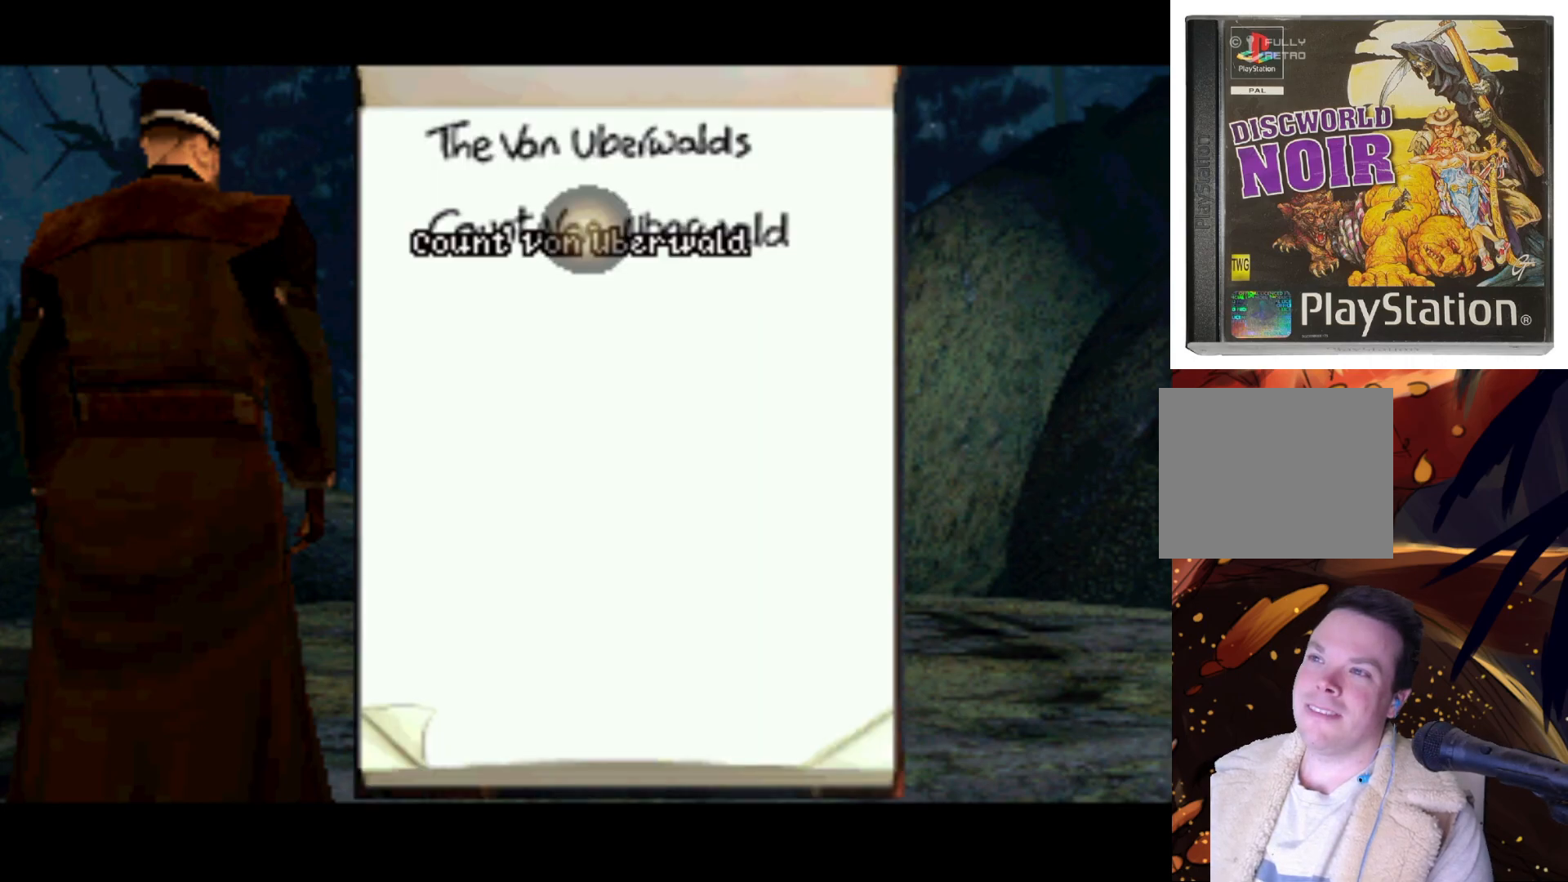
{"buttons": [], "left_stick": "center", "right_stick": "center", "events": [[83, "DPAD_LEFT", "up"], [250, "DPAD_UP", "up"]]}
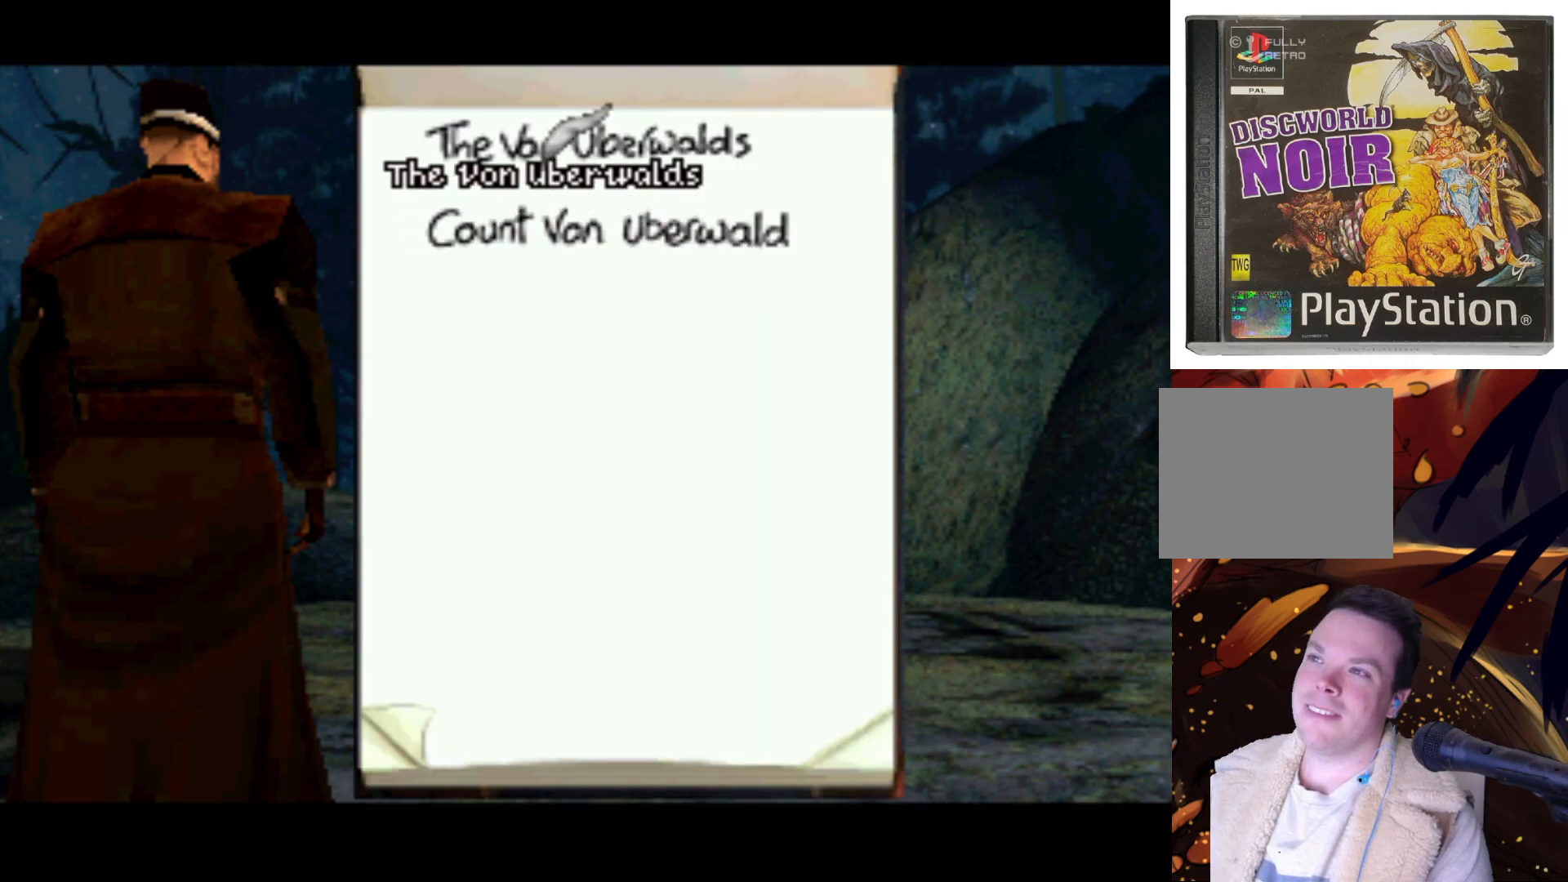
{"buttons": [], "left_stick": "center", "right_stick": "center", "events": []}
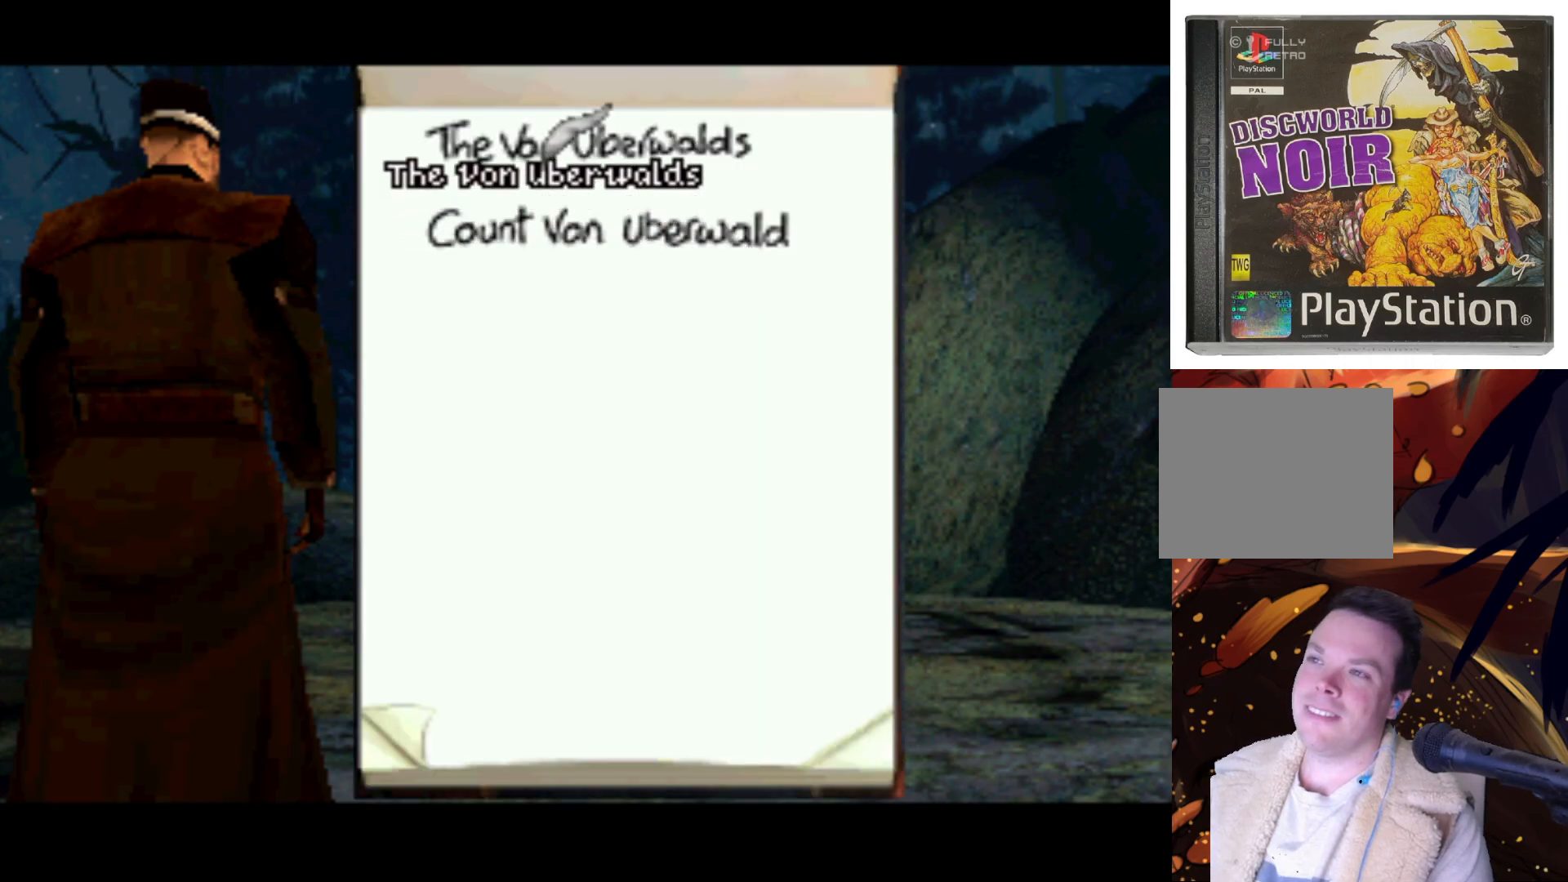
{"buttons": [], "left_stick": "center", "right_stick": "center", "events": [[83, "DPAD_UP", "down"], [217, "DPAD_UP", "up"]]}
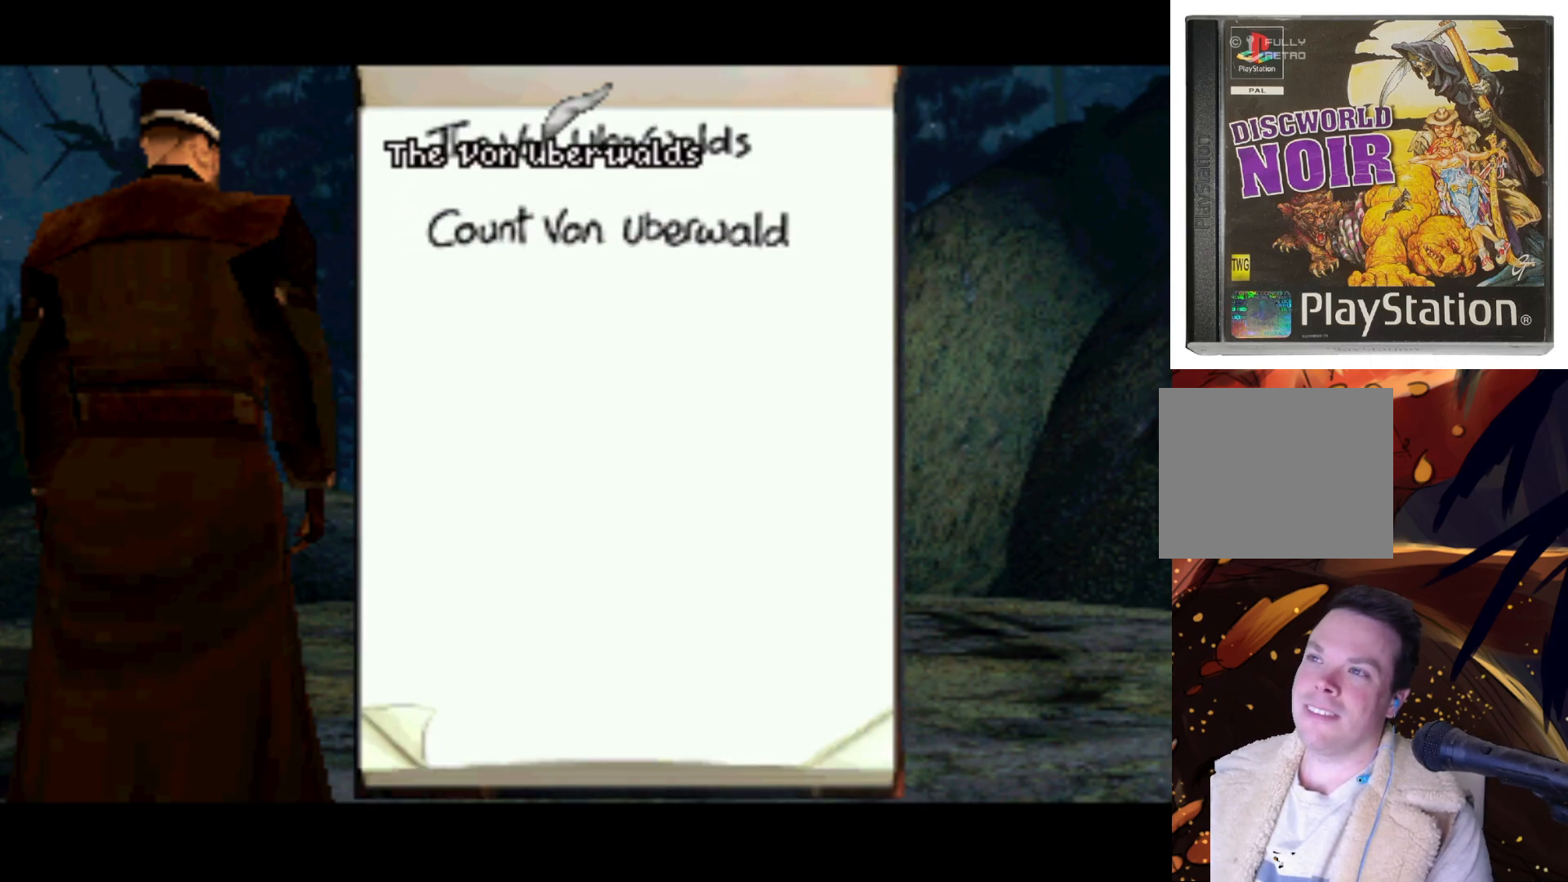
{"buttons": ["DPAD_DOWN", "DPAD_LEFT"], "left_stick": "center", "right_stick": "center", "events": [[17, "DPAD_DOWN", "down"], [250, "DPAD_LEFT", "down"]]}
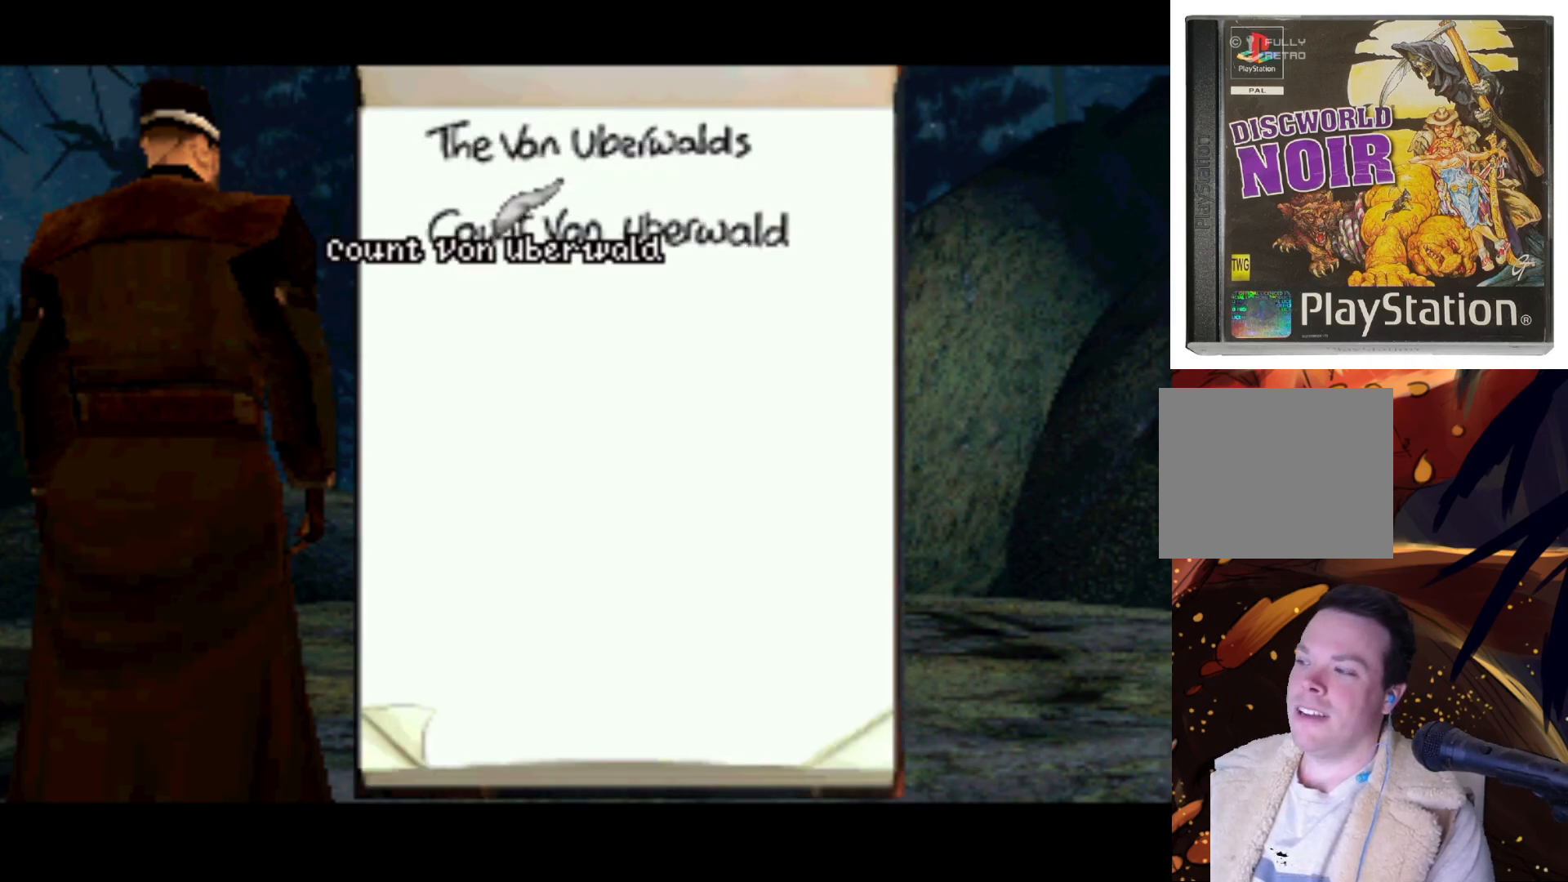
{"buttons": ["DPAD_DOWN", "DPAD_RIGHT"], "left_stick": "center", "right_stick": "center", "events": [[117, "DPAD_LEFT", "up"], [450, "DPAD_RIGHT", "down"]]}
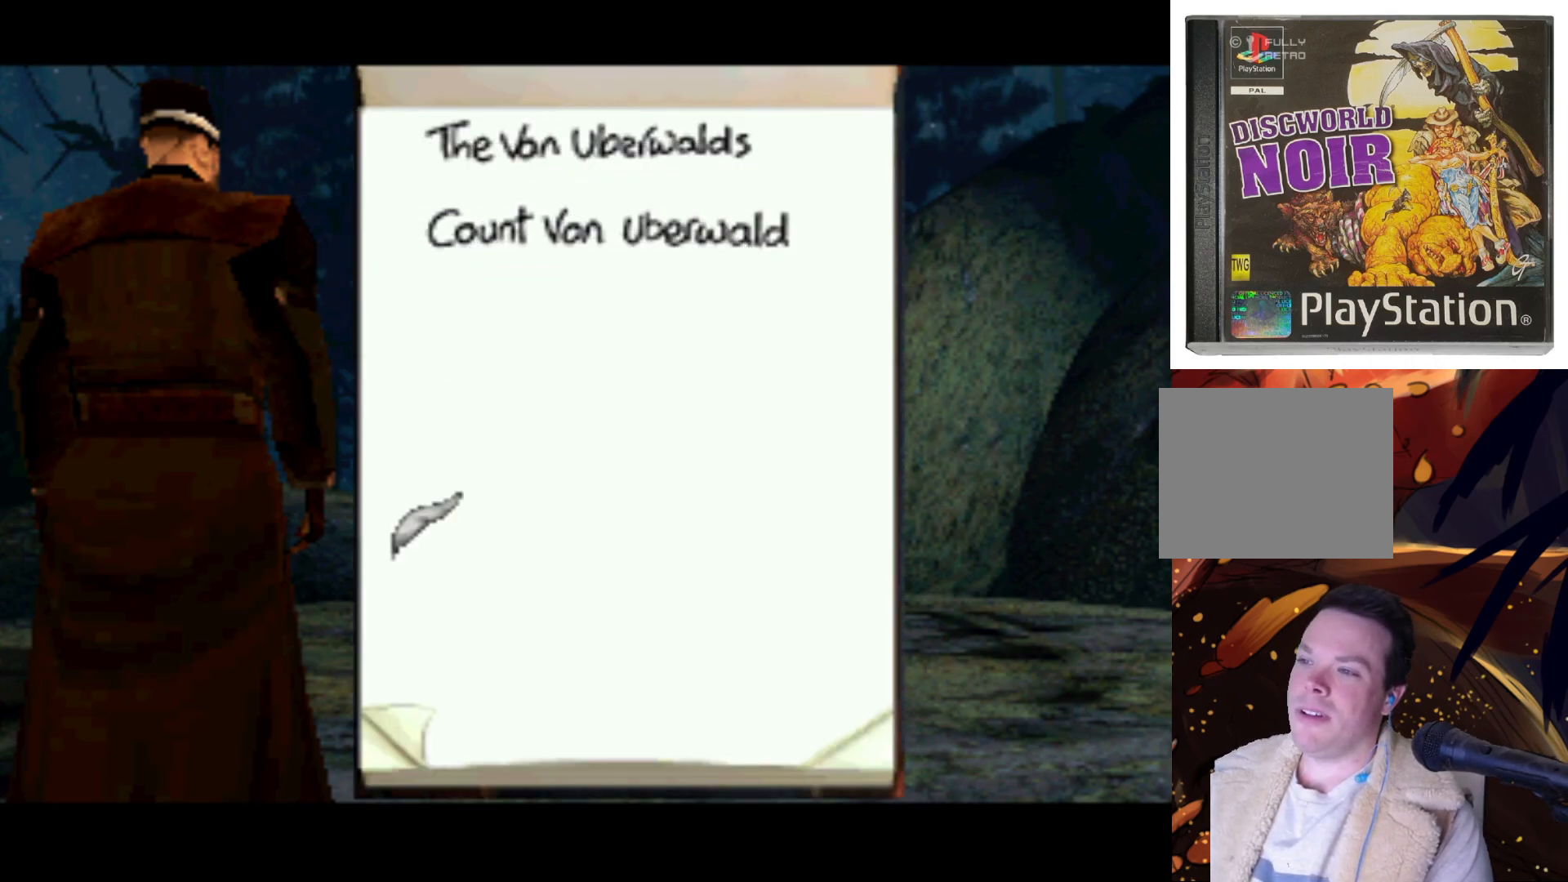
{"buttons": ["DPAD_LEFT"], "left_stick": "center", "right_stick": "center", "events": [[117, "DPAD_RIGHT", "up"], [150, "DPAD_DOWN", "up"], [383, "DPAD_LEFT", "down"]]}
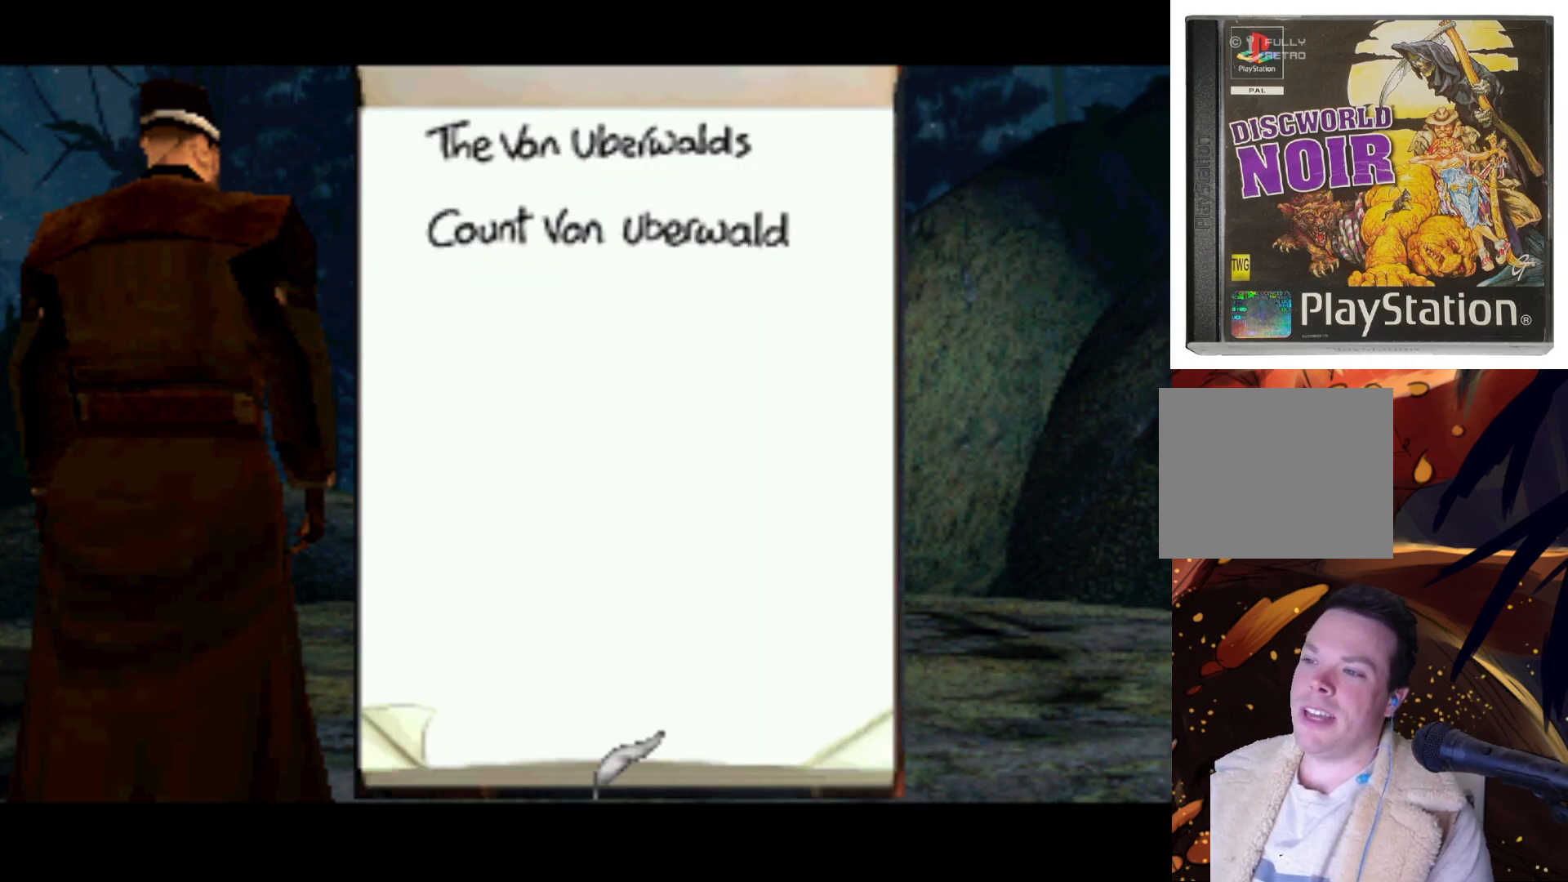
{"buttons": [], "left_stick": "center", "right_stick": "center", "events": [[417, "DPAD_LEFT", "up"]]}
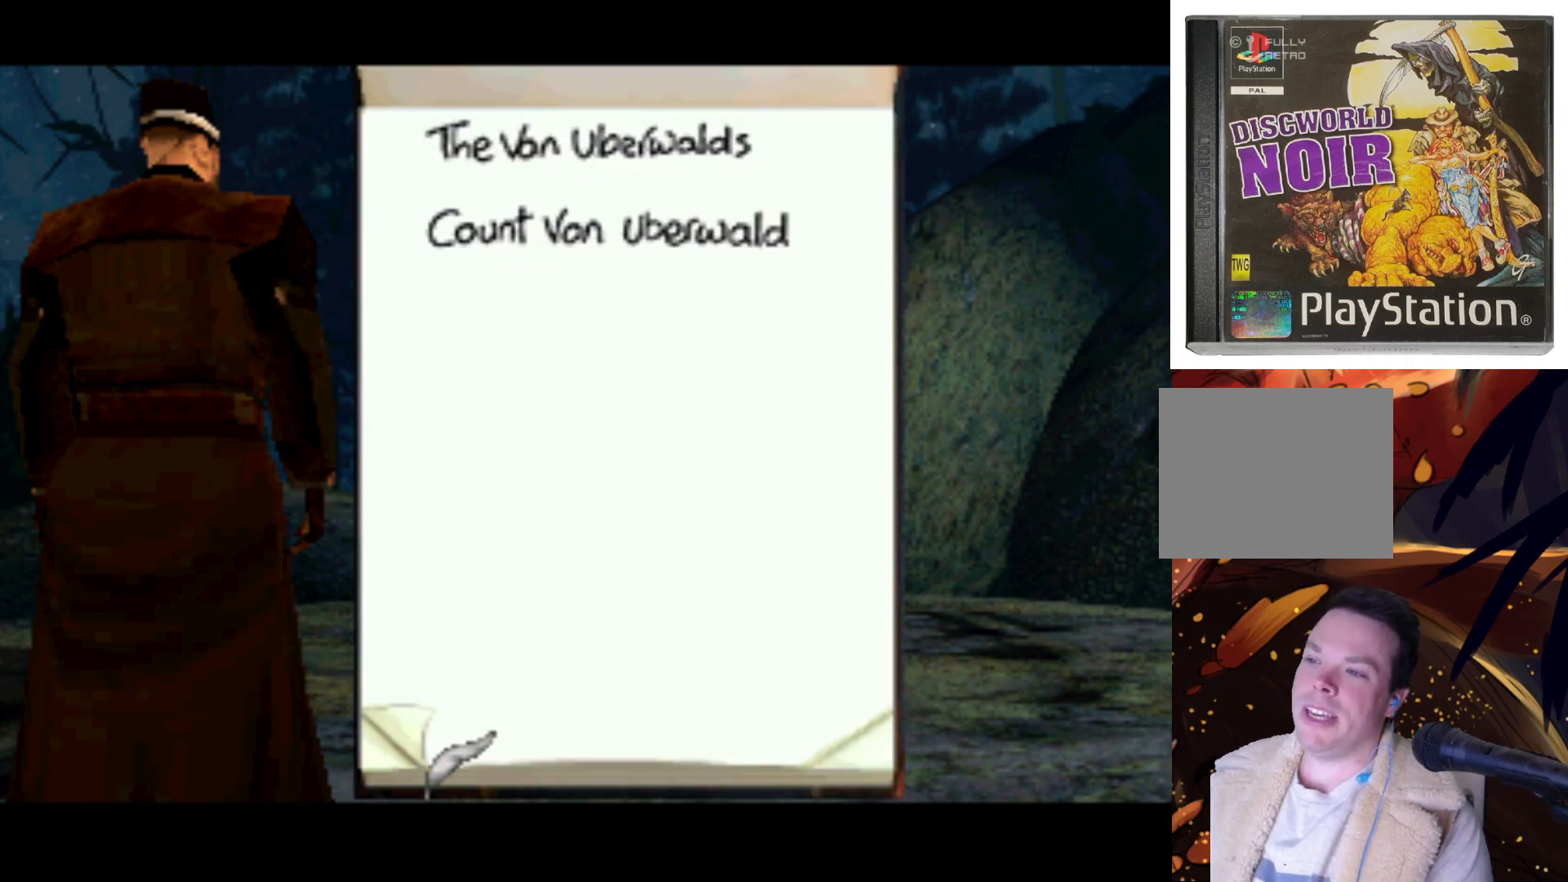
{"buttons": [], "left_stick": "center", "right_stick": "center", "events": [[83, "DPAD_UP", "down"], [117, "DPAD_LEFT", "down"], [350, "DPAD_LEFT", "up"], [383, "DPAD_UP", "up"]]}
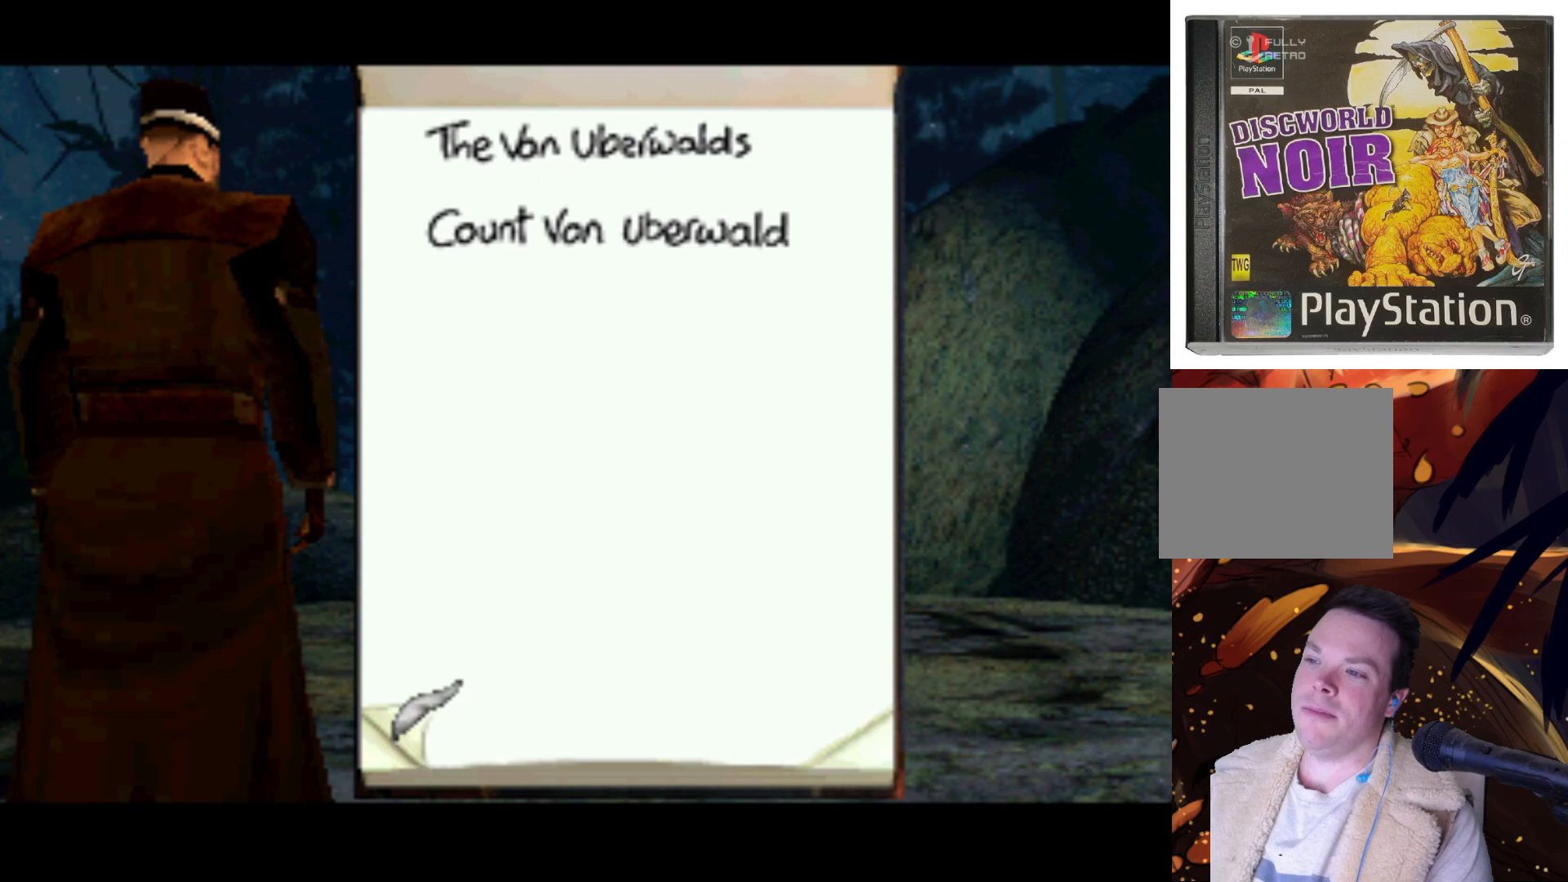
{"buttons": ["CROSS"], "left_stick": "center", "right_stick": "center", "events": [[17, "DPAD_UP", "down"], [217, "DPAD_LEFT", "down"], [250, "DPAD_LEFT", "up"], [250, "DPAD_UP", "up"], [483, "CROSS", "down"]]}
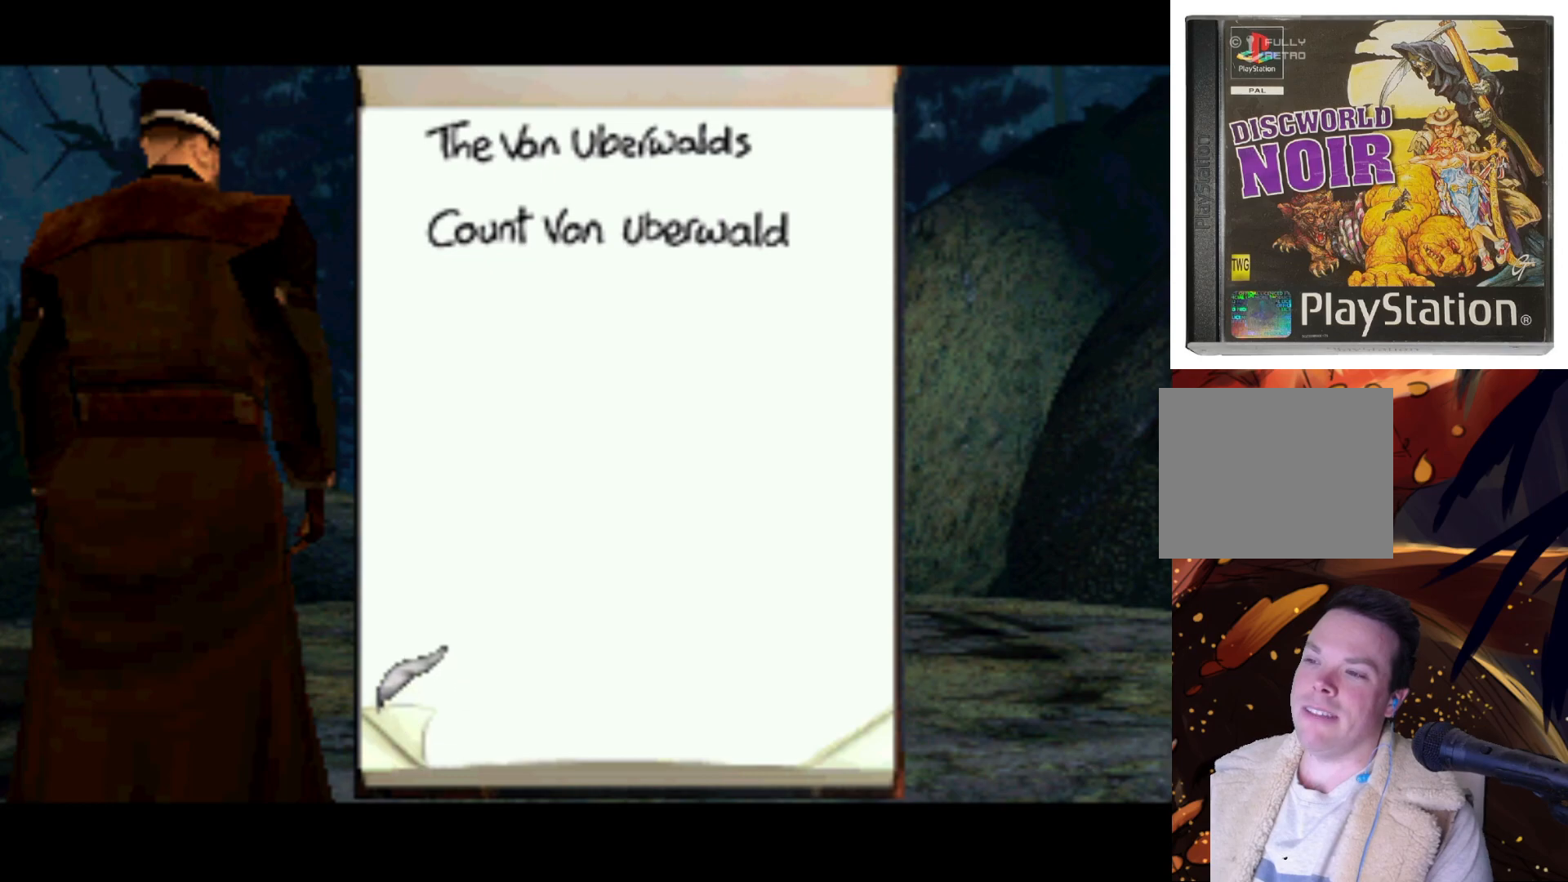
{"buttons": [], "left_stick": "center", "right_stick": "center", "events": [[117, "CROSS", "up"]]}
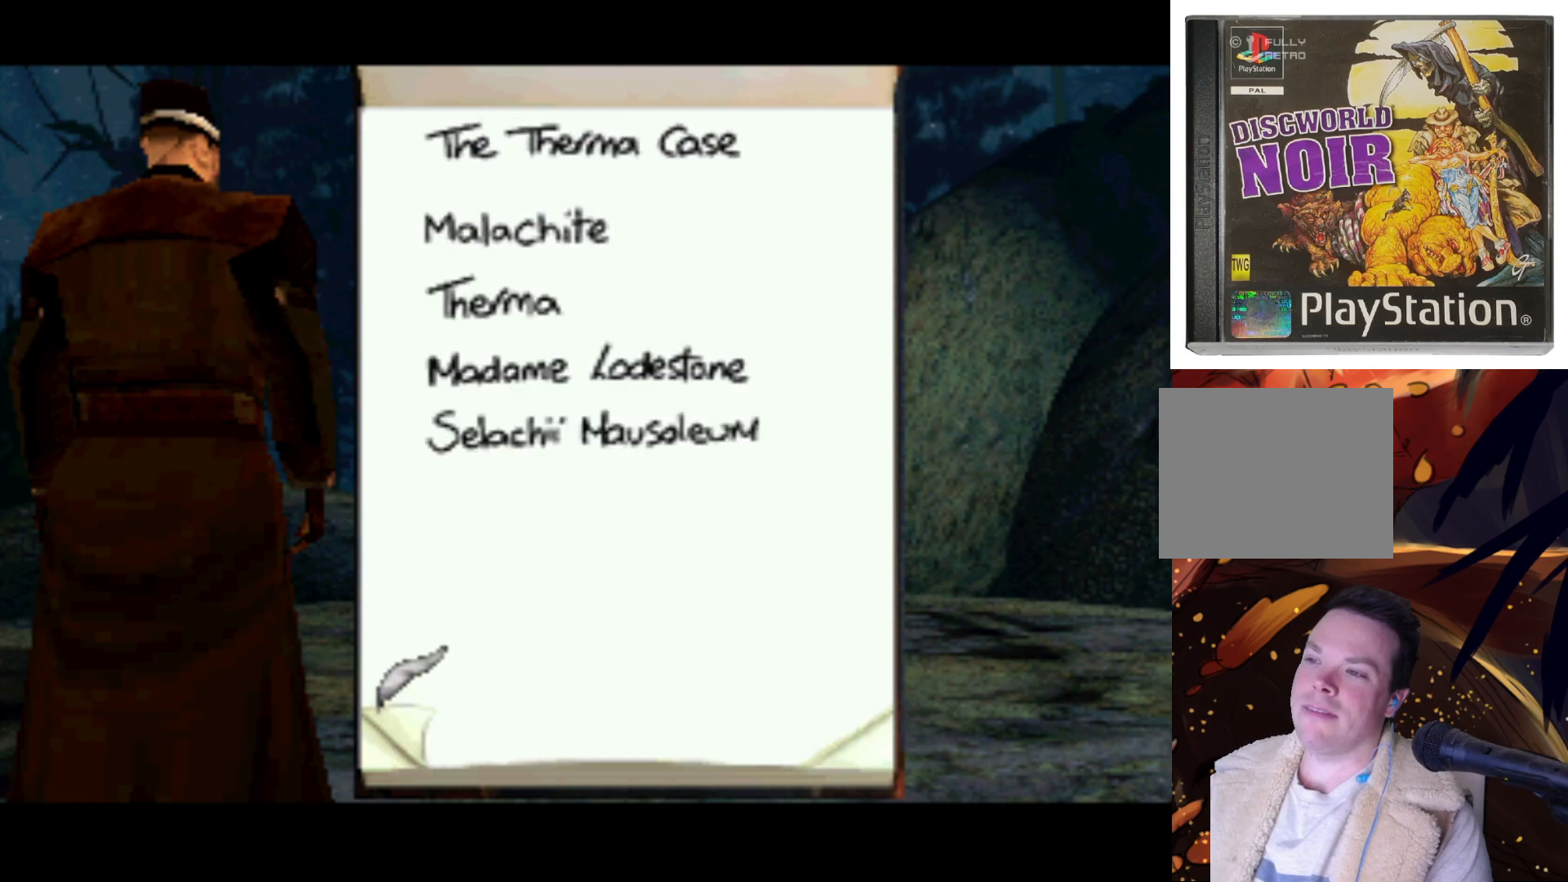
{"buttons": [], "left_stick": "center", "right_stick": "center", "events": []}
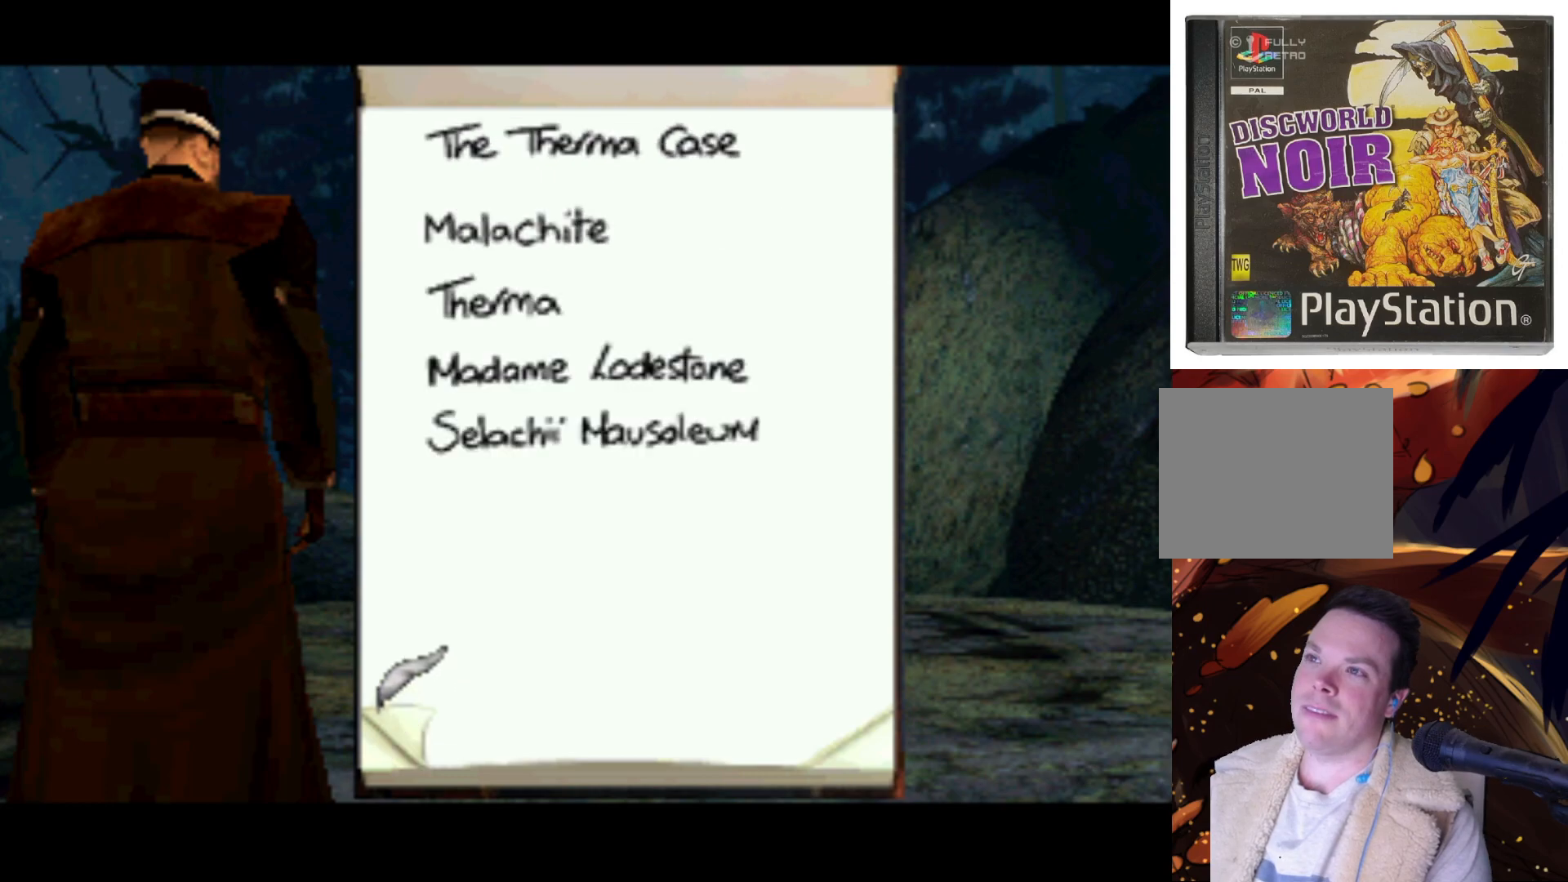
{"buttons": [], "left_stick": "center", "right_stick": "center", "events": [[117, "CROSS", "down"], [283, "CROSS", "up"]]}
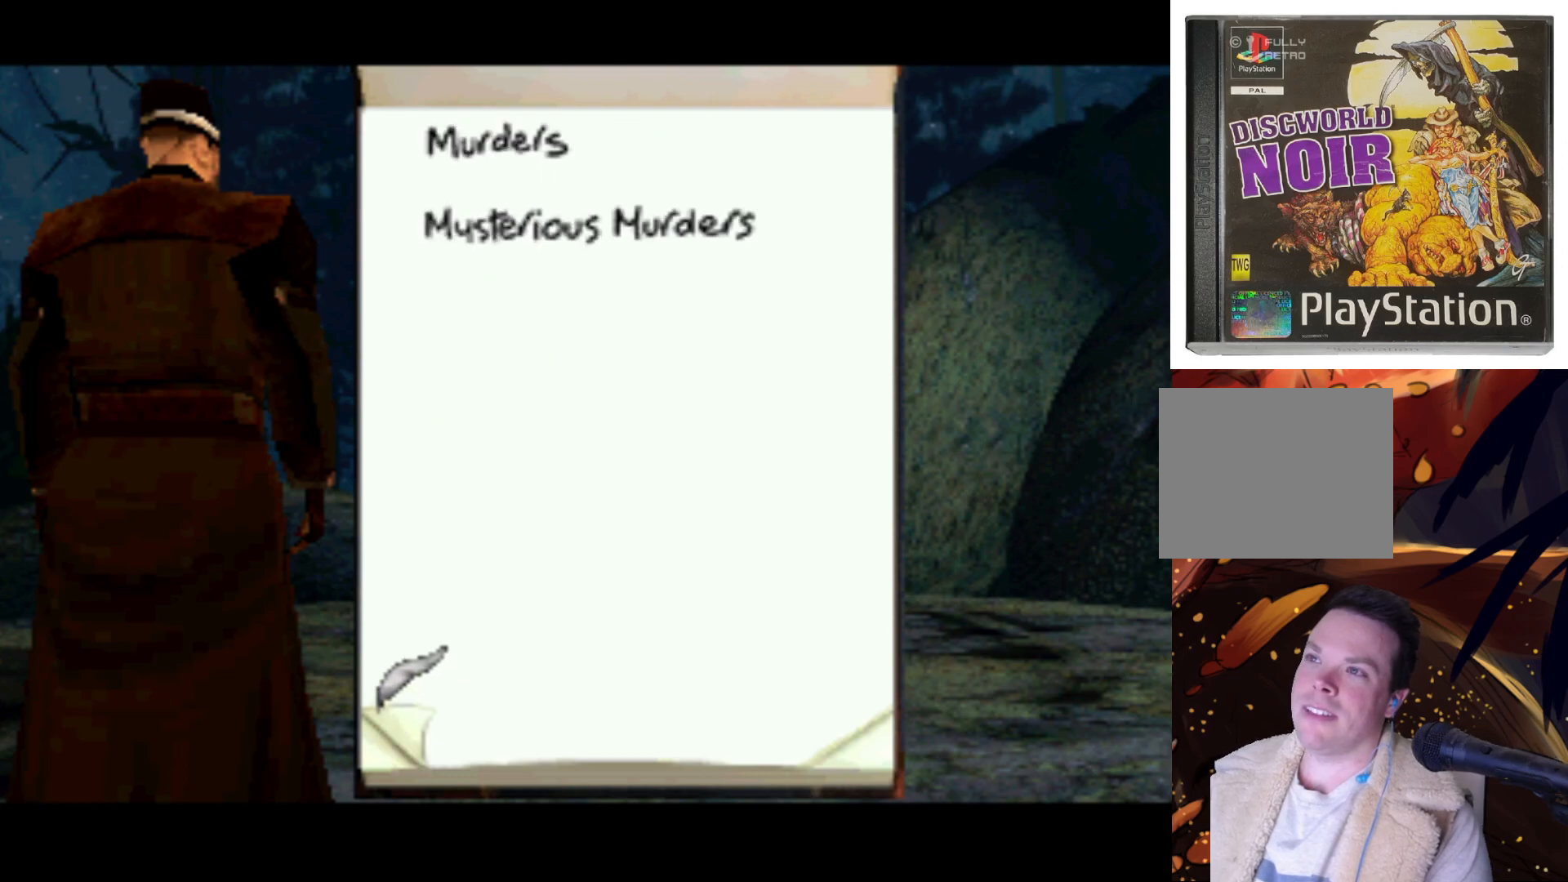
{"buttons": [], "left_stick": "center", "right_stick": "center", "events": [[117, "CROSS", "down"], [217, "CROSS", "up"], [317, "CROSS", "down"], [417, "CROSS", "up"]]}
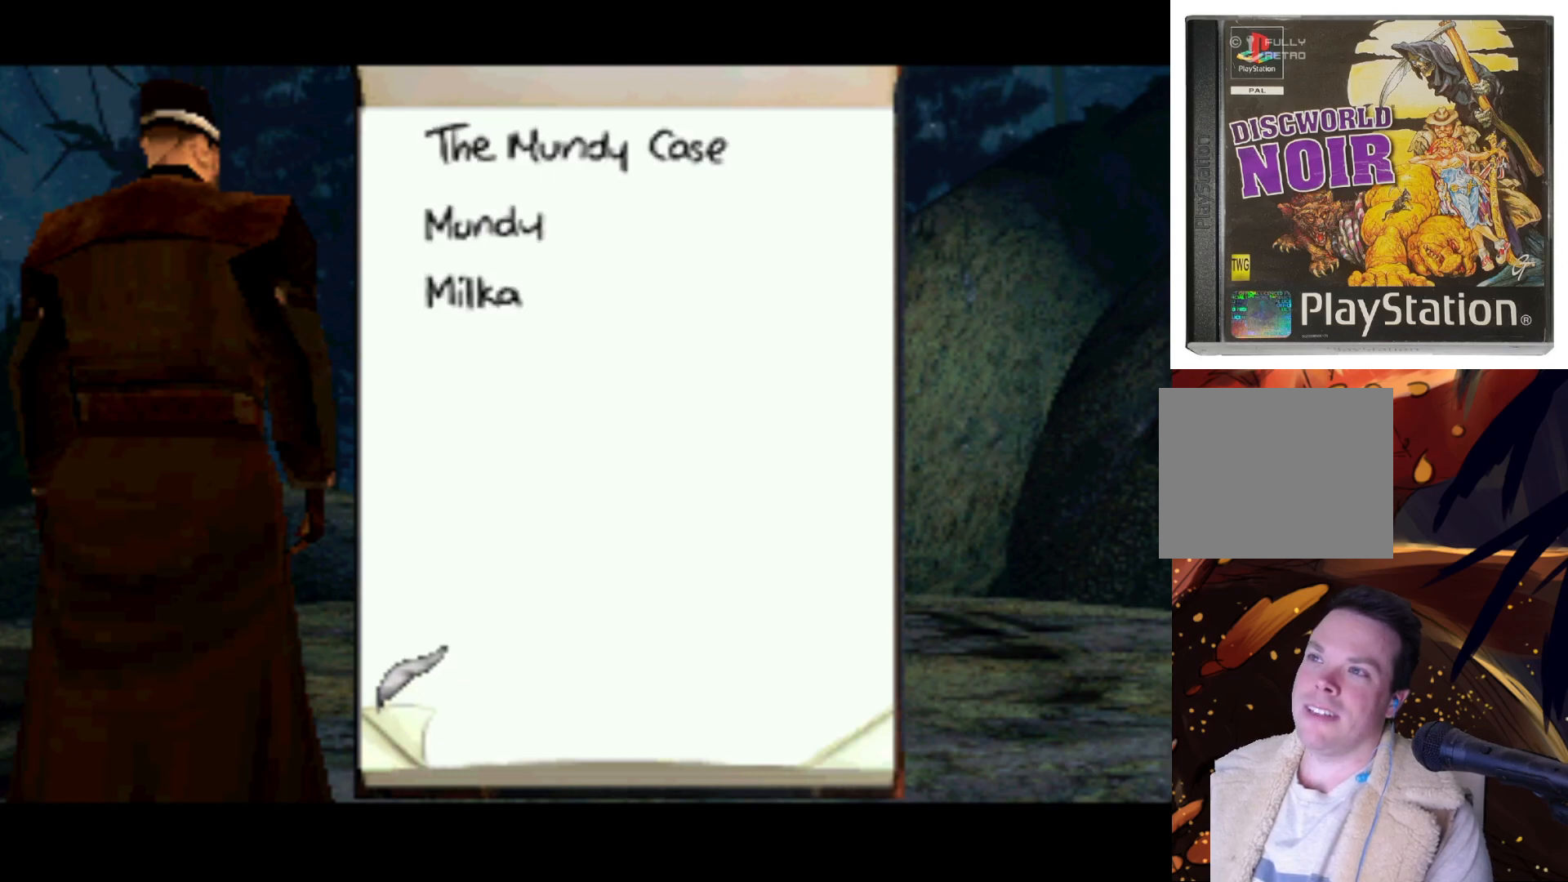
{"buttons": ["CROSS"], "left_stick": "center", "right_stick": "center", "events": [[50, "CROSS", "down"], [117, "CROSS", "up"], [217, "CROSS", "down"], [317, "CROSS", "up"], [450, "CROSS", "down"]]}
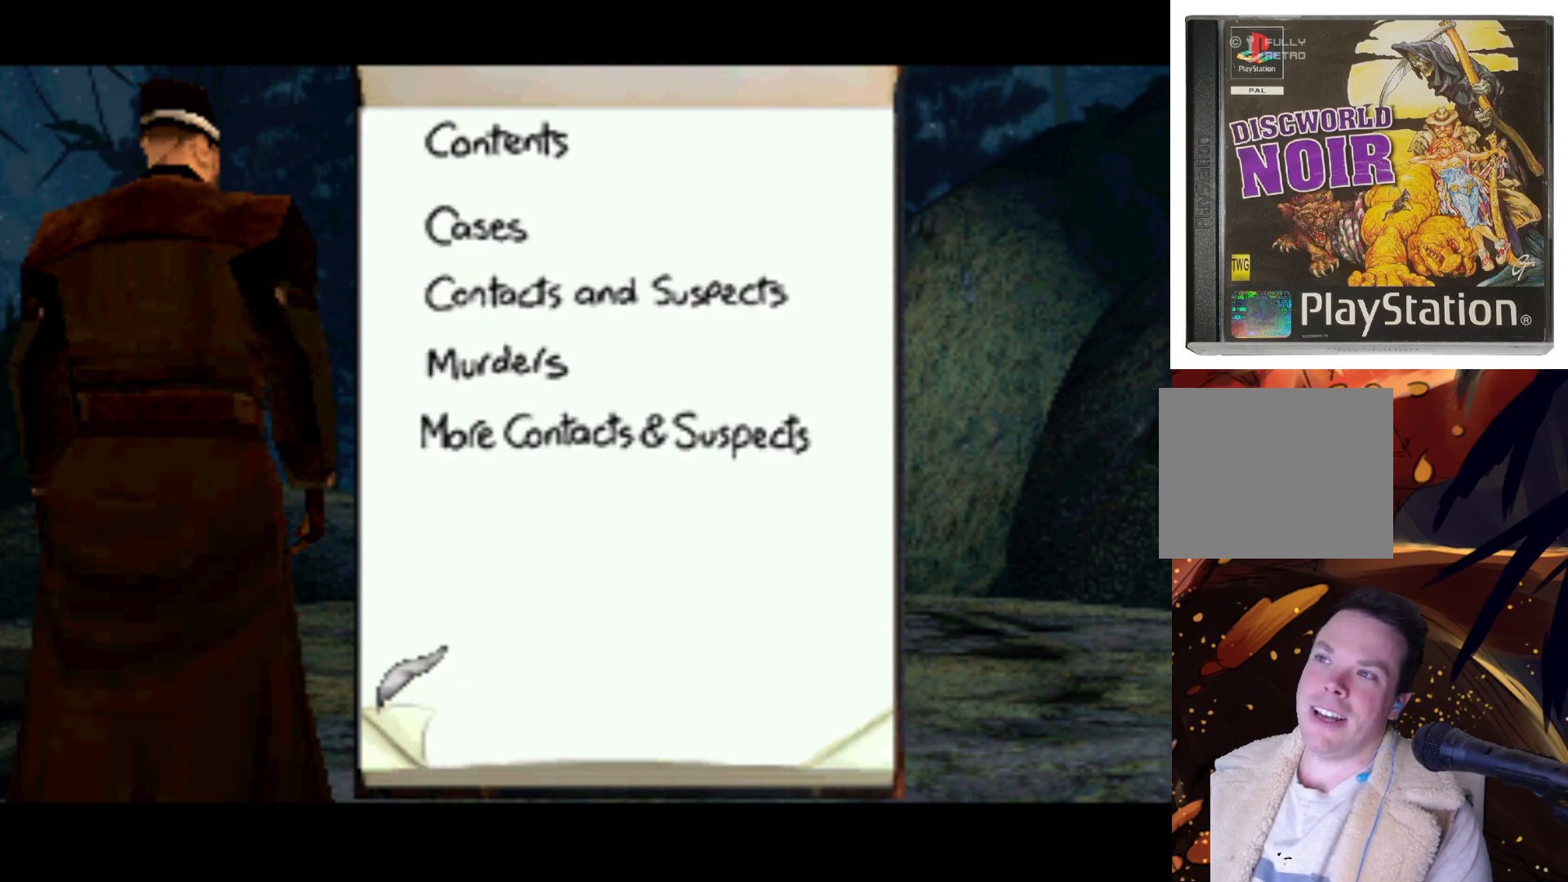
{"buttons": [], "left_stick": "center", "right_stick": "center", "events": [[50, "CROSS", "up"], [117, "CROSS", "down"], [250, "CROSS", "up"], [317, "CROSS", "down"], [450, "CROSS", "up"]]}
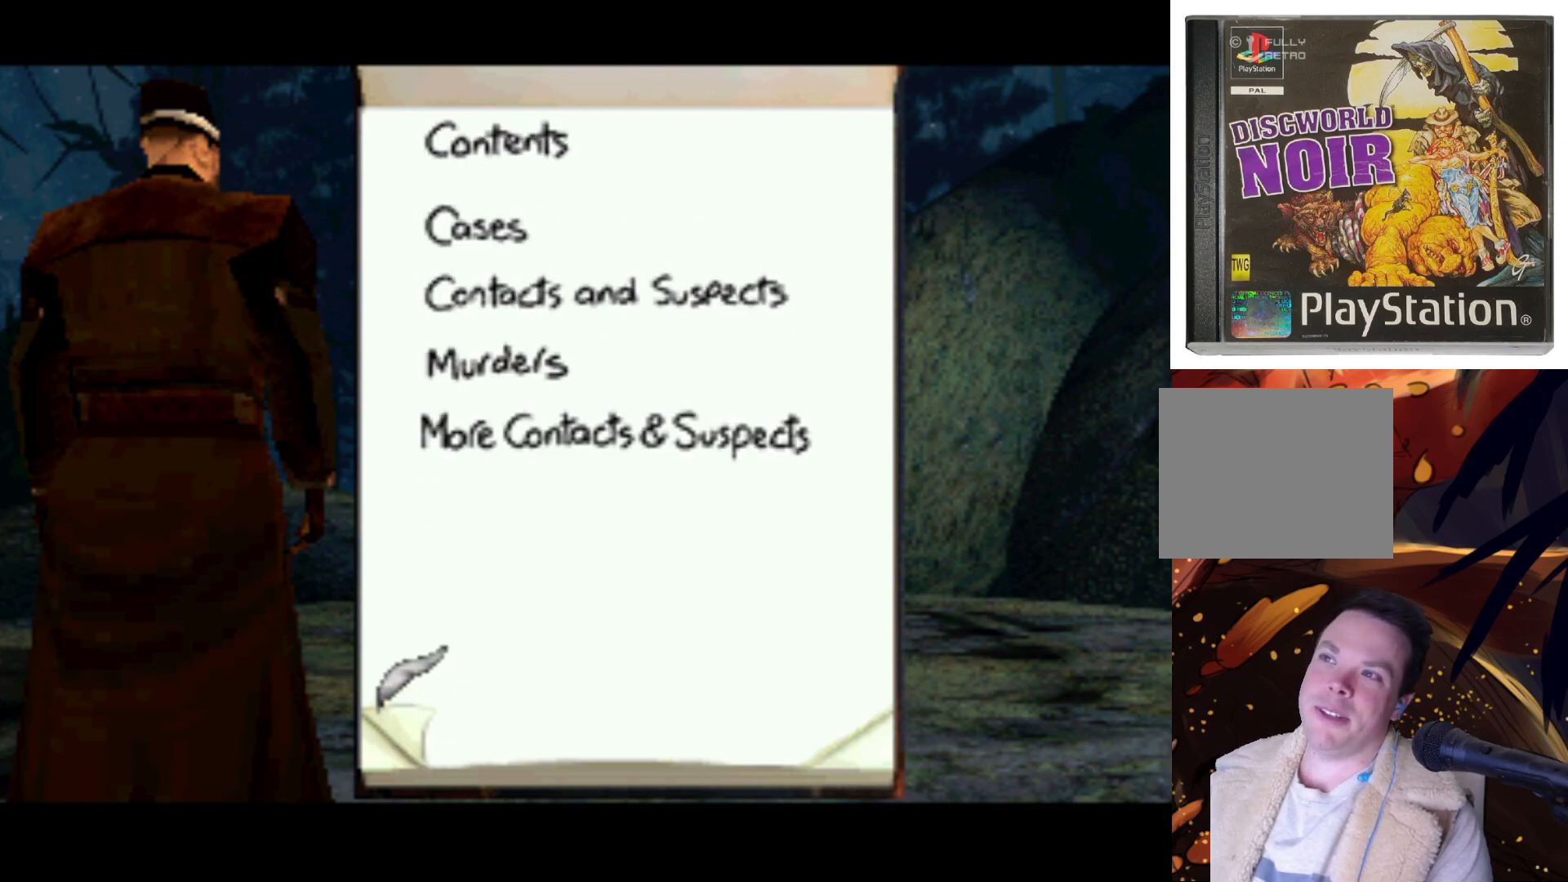
{"buttons": ["CROSS"], "left_stick": "center", "right_stick": "center", "events": [[50, "CROSS", "down"], [150, "CROSS", "up"], [250, "CROSS", "down"], [383, "CROSS", "up"], [450, "CROSS", "down"]]}
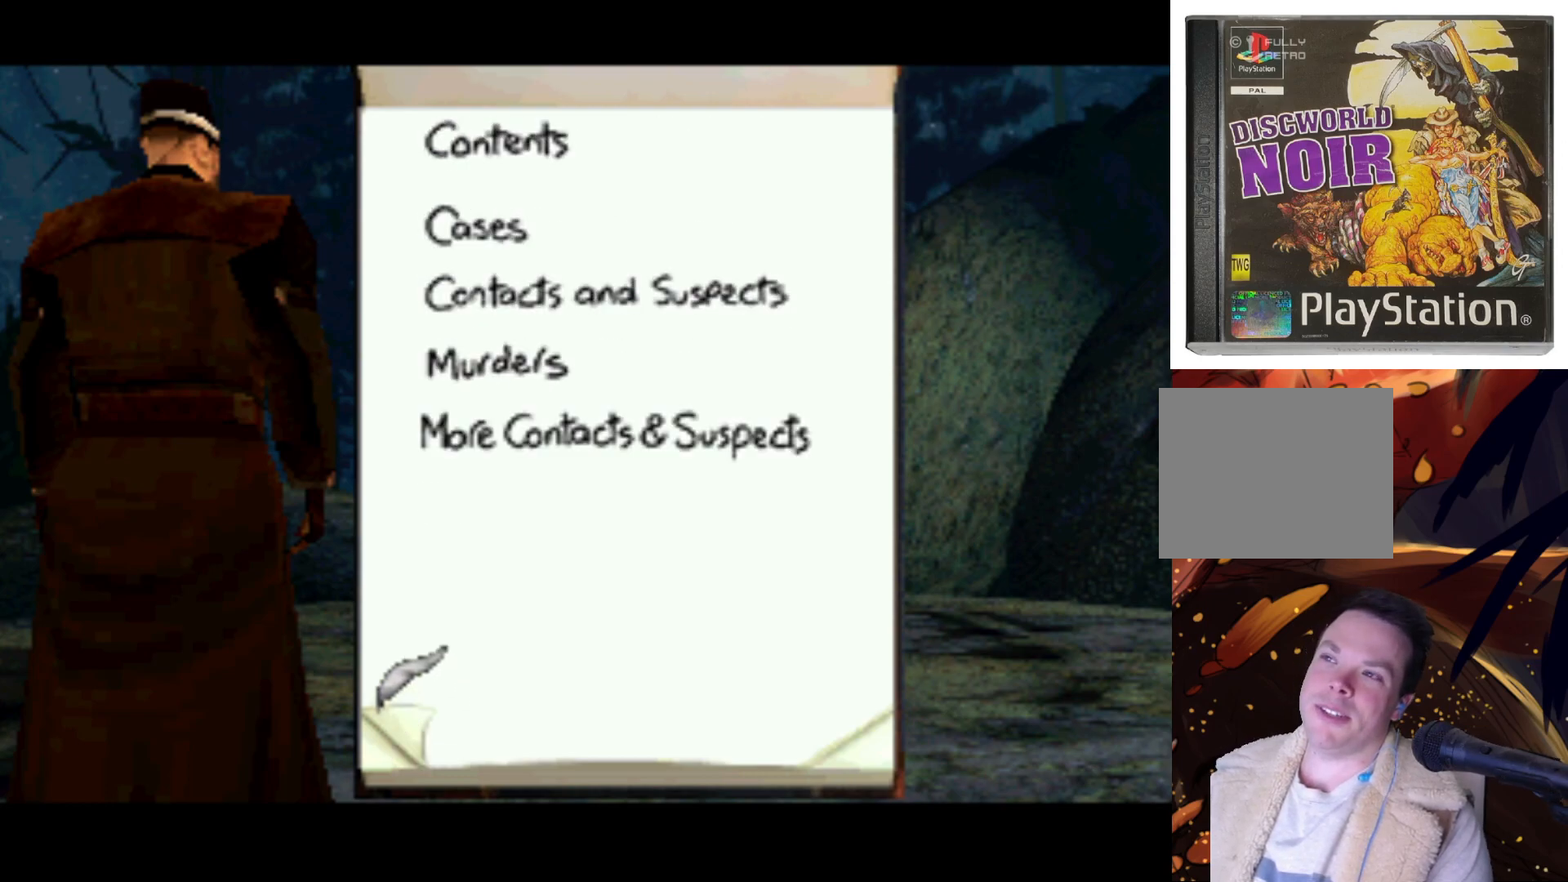
{"buttons": ["CROSS"], "left_stick": "center", "right_stick": "center", "events": [[83, "CROSS", "up"], [183, "CROSS", "down"], [283, "DPAD_RIGHT", "down"], [317, "CROSS", "up"], [350, "DPAD_RIGHT", "up"], [417, "CROSS", "down"]]}
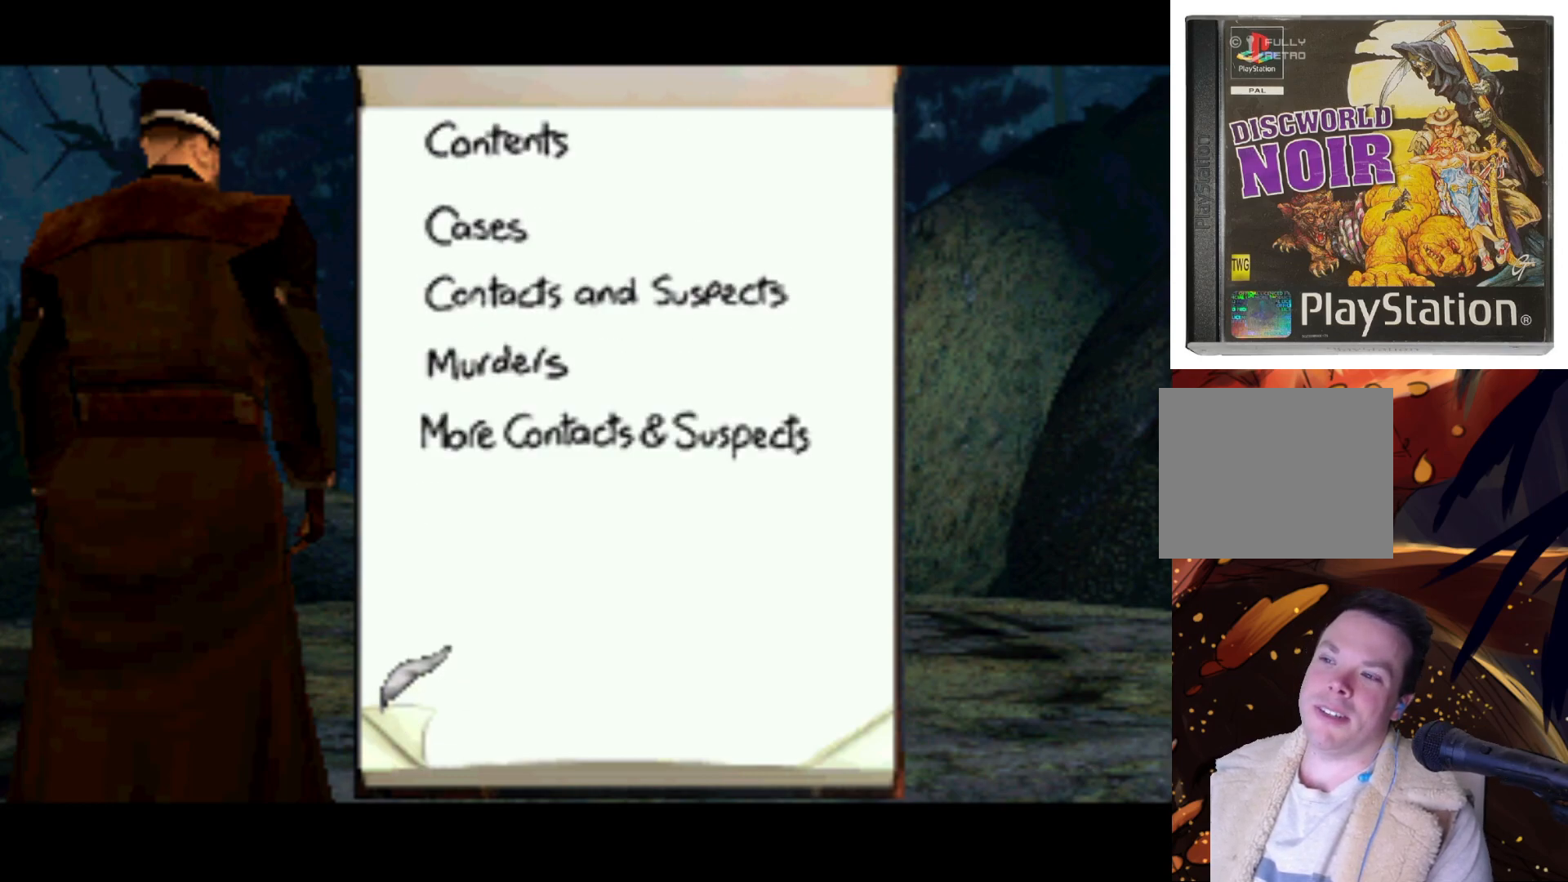
{"buttons": ["CROSS", "DPAD_RIGHT"], "left_stick": "center", "right_stick": "center", "events": [[17, "CROSS", "up"], [150, "CROSS", "down"], [250, "CROSS", "up"], [283, "DPAD_DOWN", "down"], [383, "CROSS", "down"], [450, "DPAD_DOWN", "up"], [450, "DPAD_RIGHT", "down"]]}
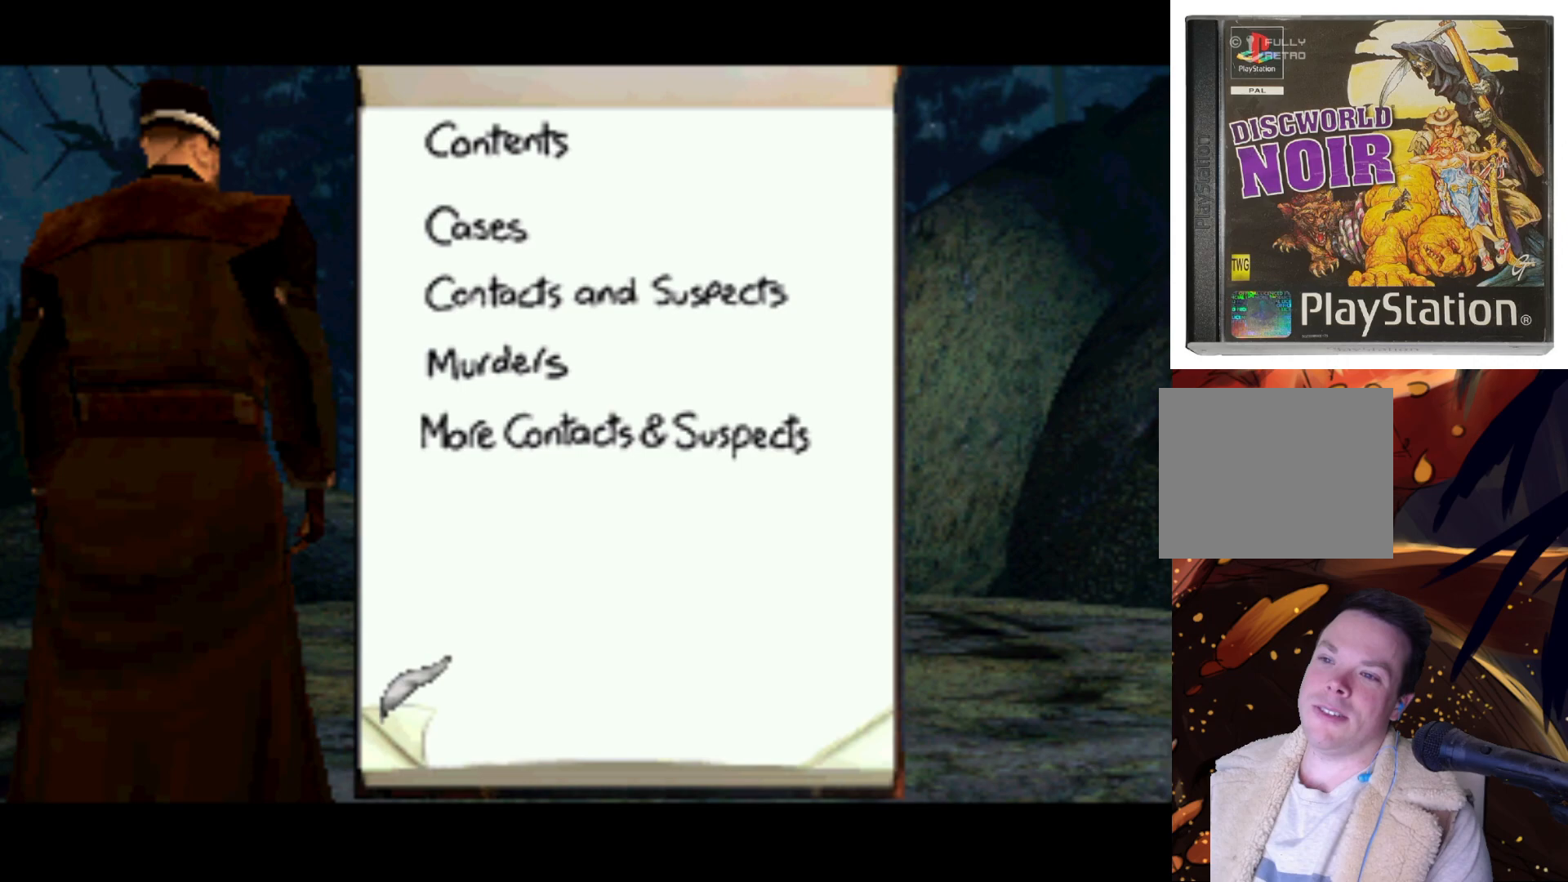
{"buttons": ["DPAD_RIGHT"], "left_stick": "center", "right_stick": "center", "events": [[17, "CROSS", "up"], [83, "CROSS", "down"], [217, "CROSS", "up"]]}
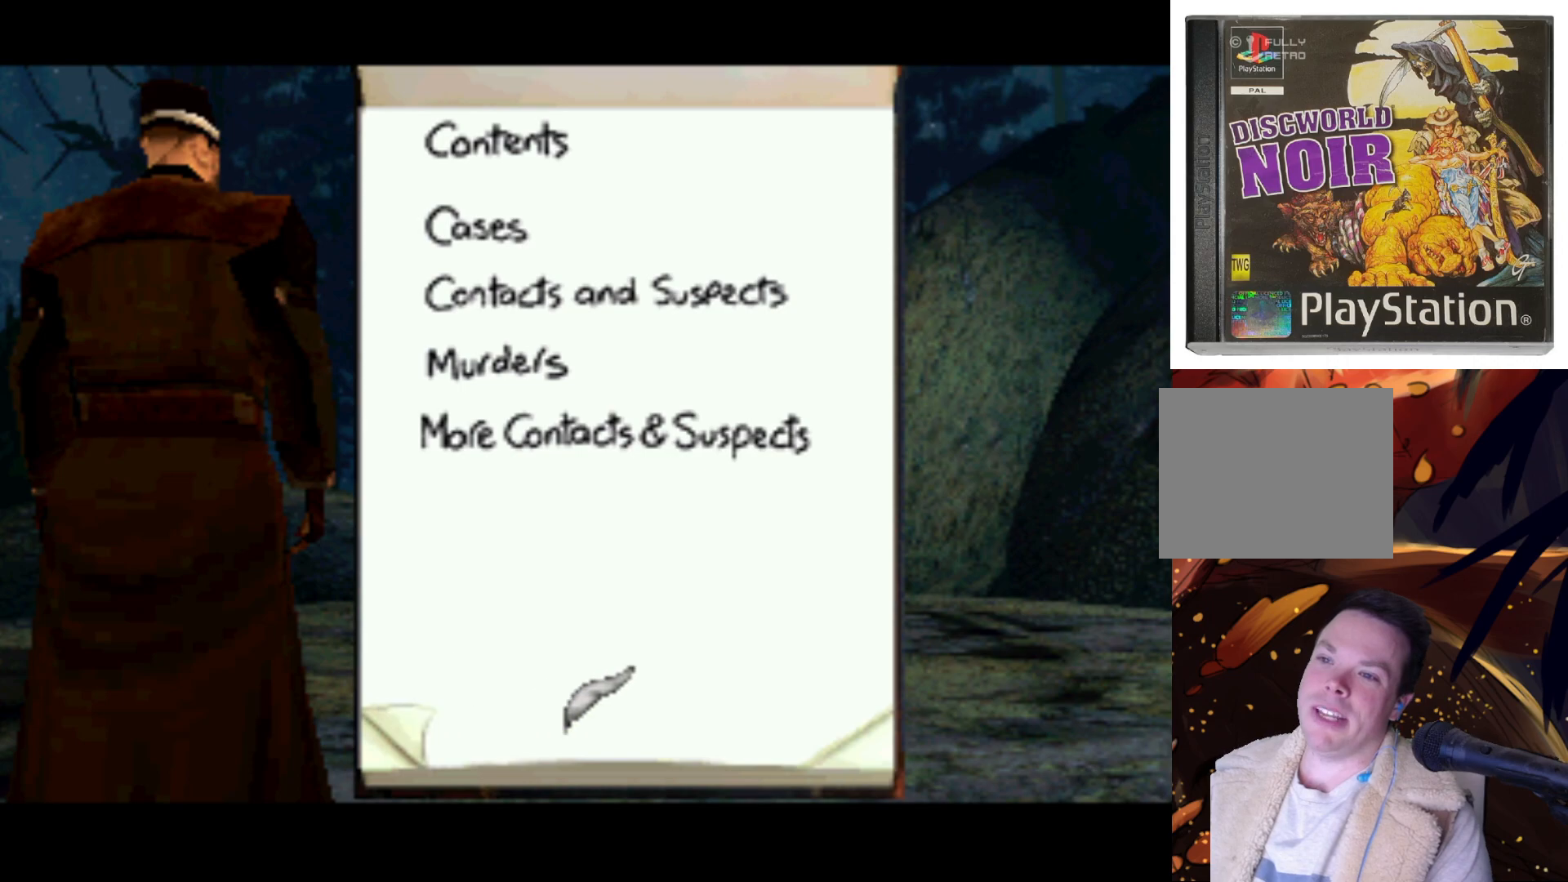
{"buttons": ["CROSS"], "left_stick": "center", "right_stick": "center", "events": [[250, "CROSS", "down"], [350, "DPAD_RIGHT", "up"], [383, "CROSS", "up"], [483, "CROSS", "down"]]}
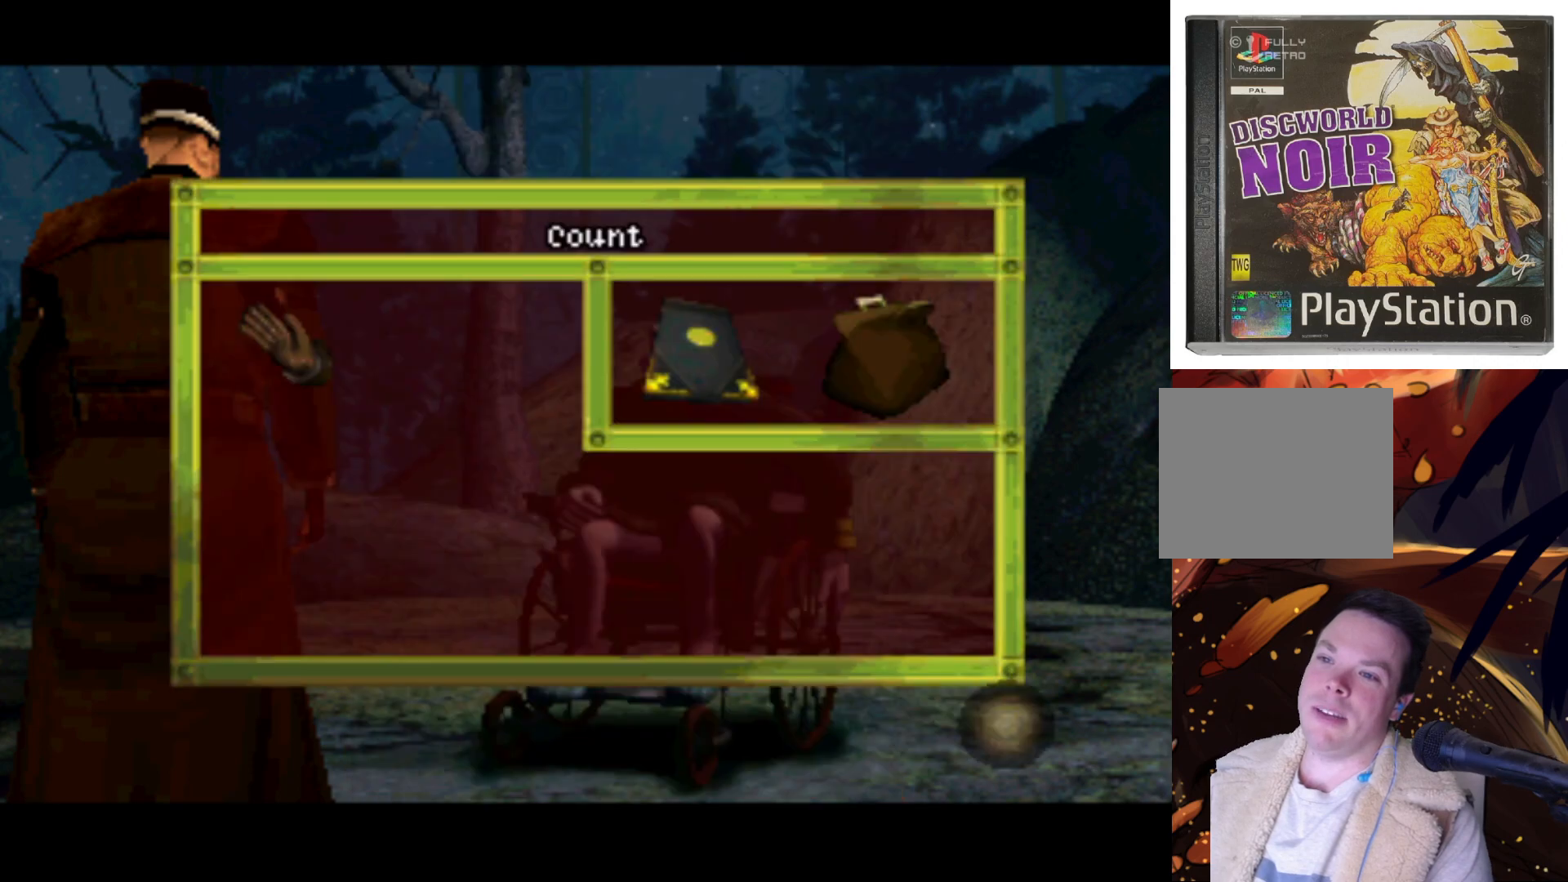
{"buttons": ["DPAD_LEFT"], "left_stick": "center", "right_stick": "center", "events": [[83, "CROSS", "up"], [383, "DPAD_LEFT", "down"]]}
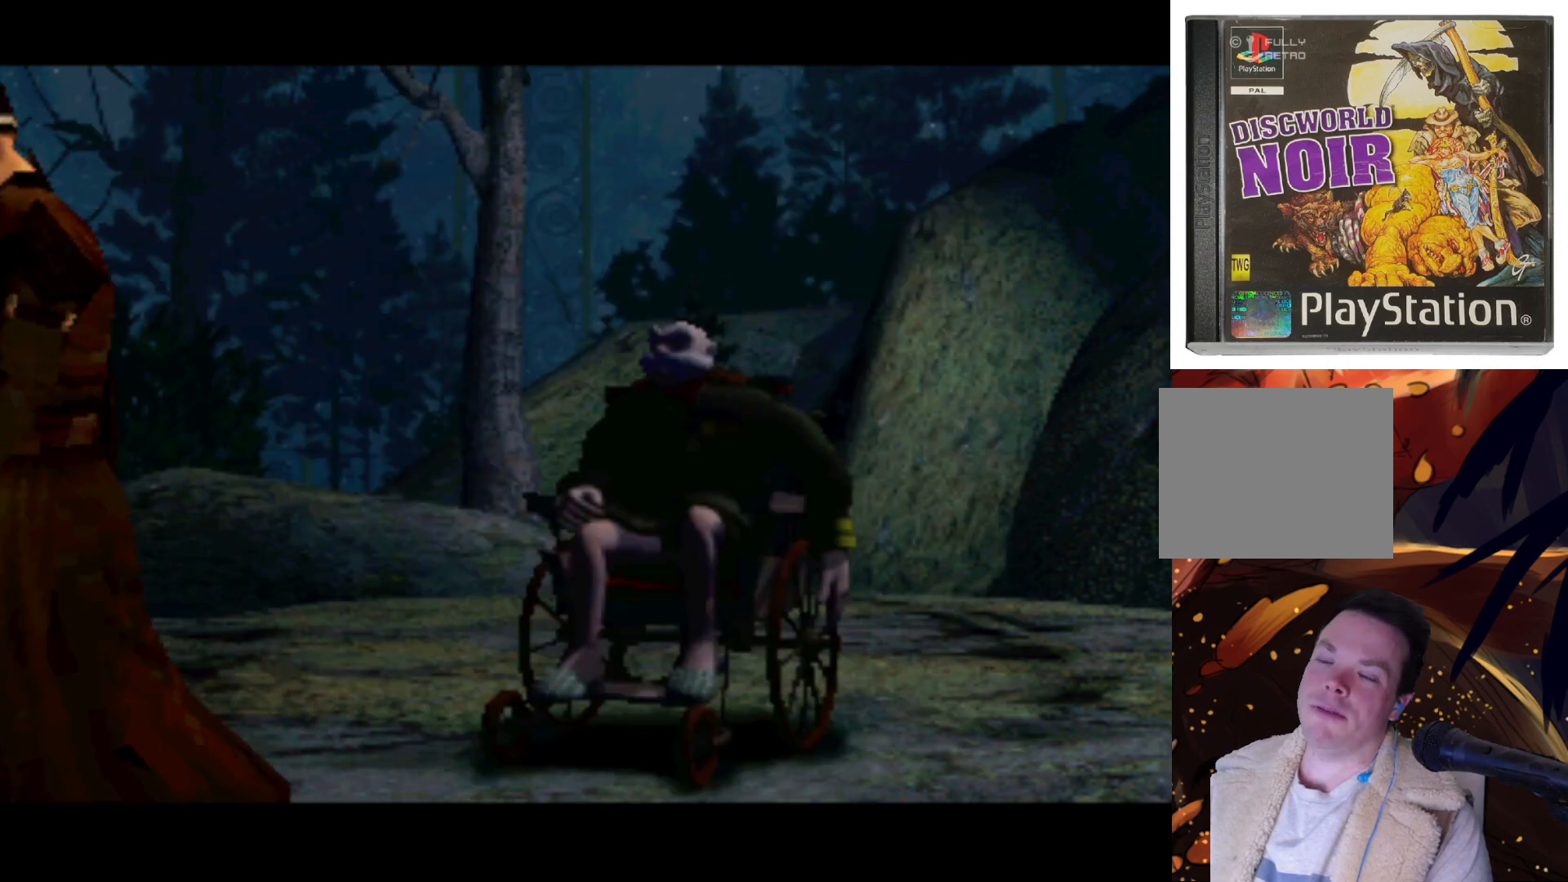
{"buttons": [], "left_stick": "center", "right_stick": "center", "events": [[117, "DPAD_LEFT", "up"]]}